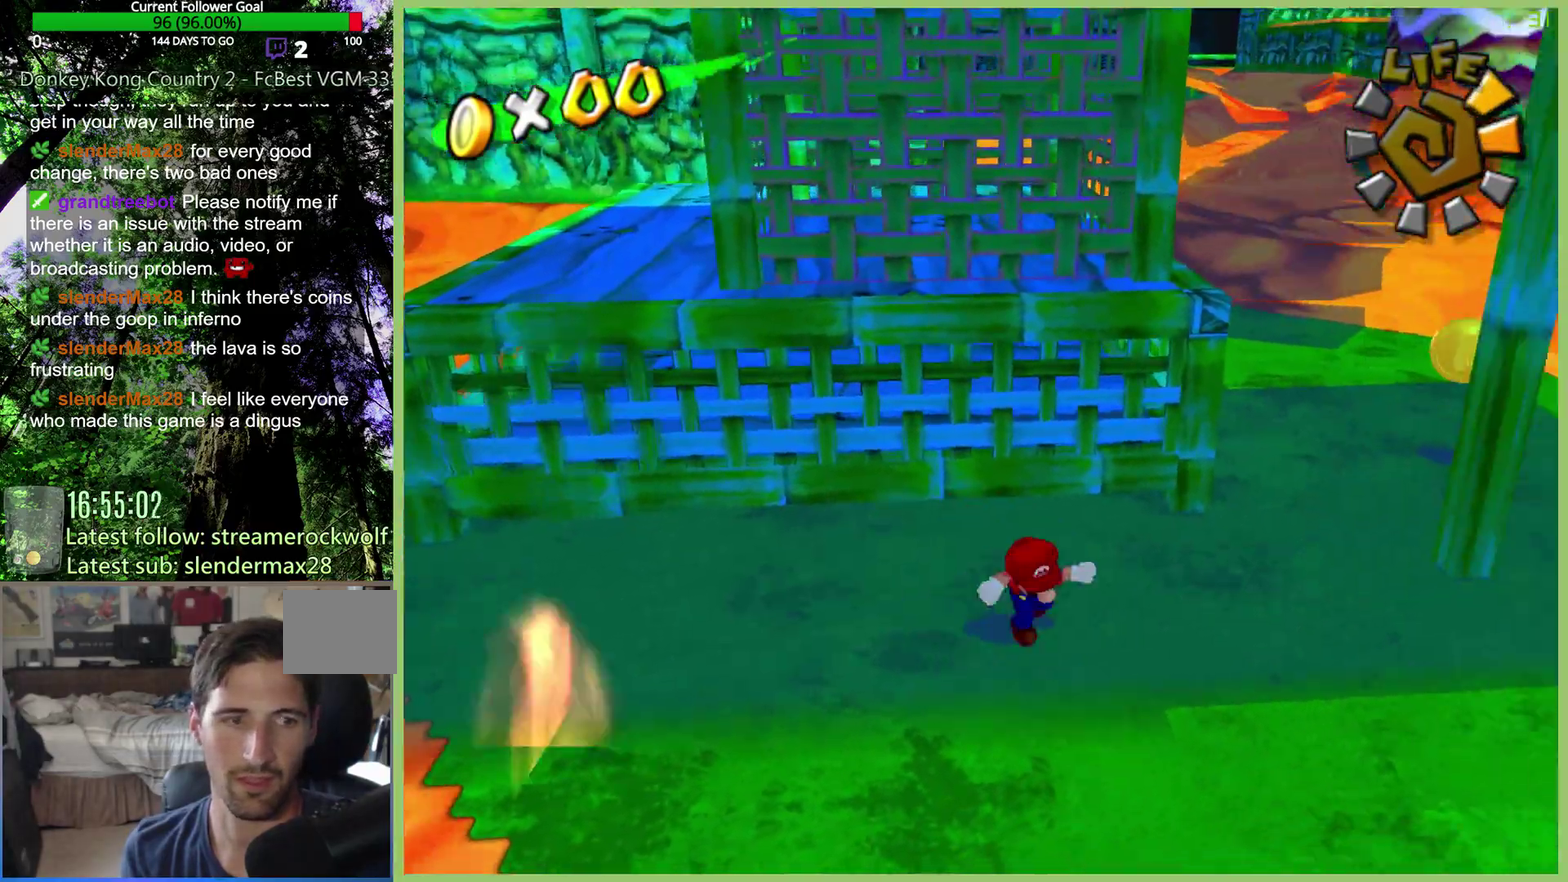
Gameplay with a controller (Xbox layout); each line is a JSON object with the inputs held at the frame after it. "events" lists button and stick changes between this image and that frame as [ms after this image, input, new state], when the widget could be followed in between. This overlay highlights the sticks when they move; stick clicks (L3 R3) are not distinguishable. Not read: A L3 R3.
{"buttons": [], "left_stick": "up", "right_stick": "center", "events": [[67, "left_stick", "up-right"], [167, "left_stick", "up"]]}
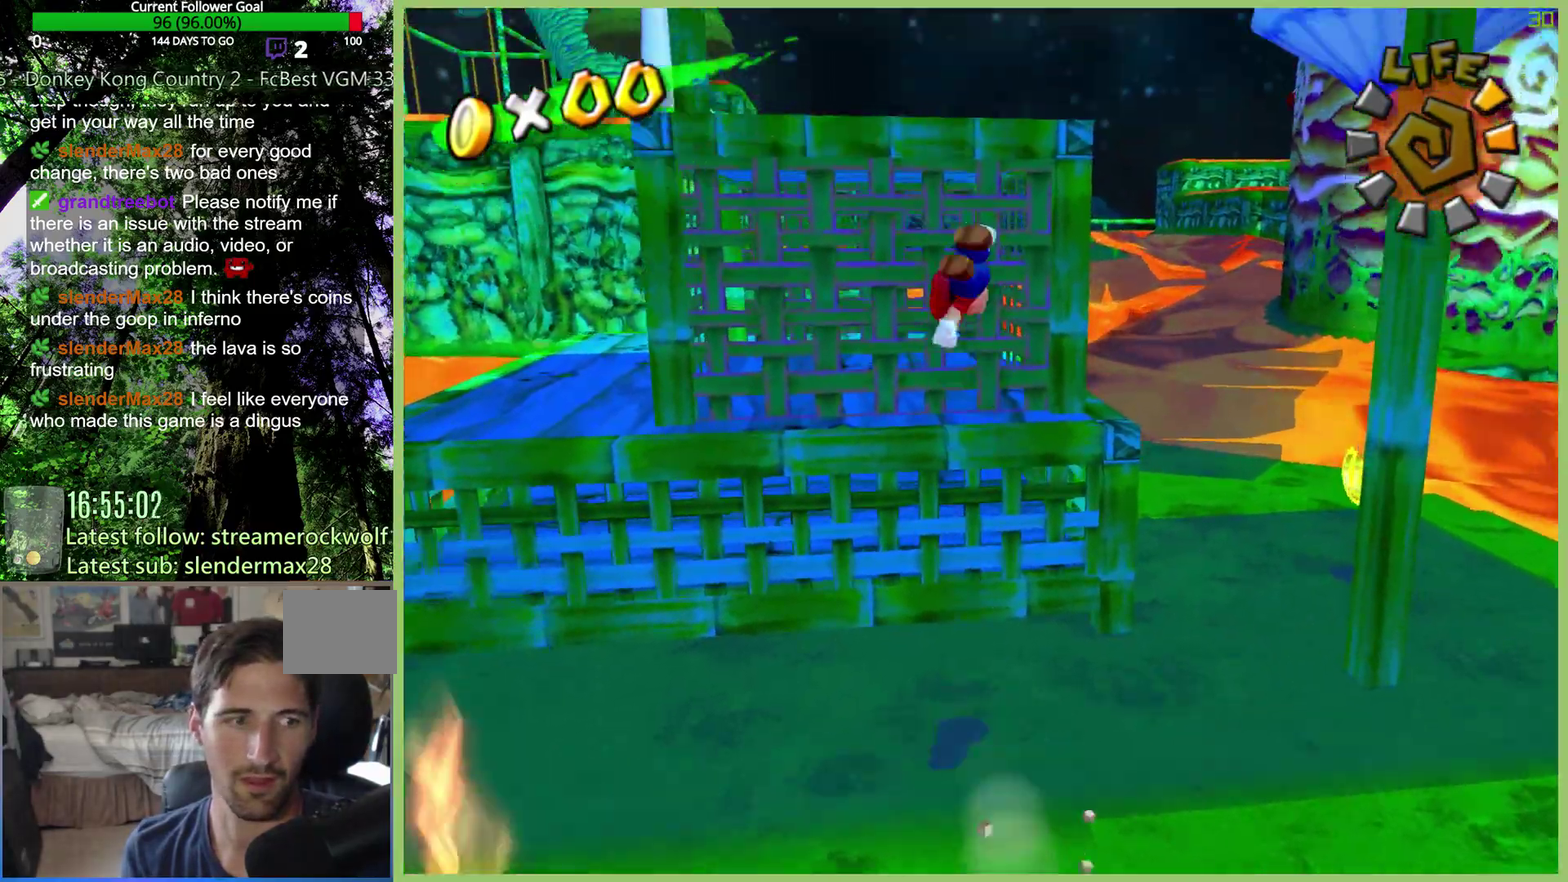
{"buttons": [], "left_stick": "center", "right_stick": "center", "events": [[400, "left_stick", "center"]]}
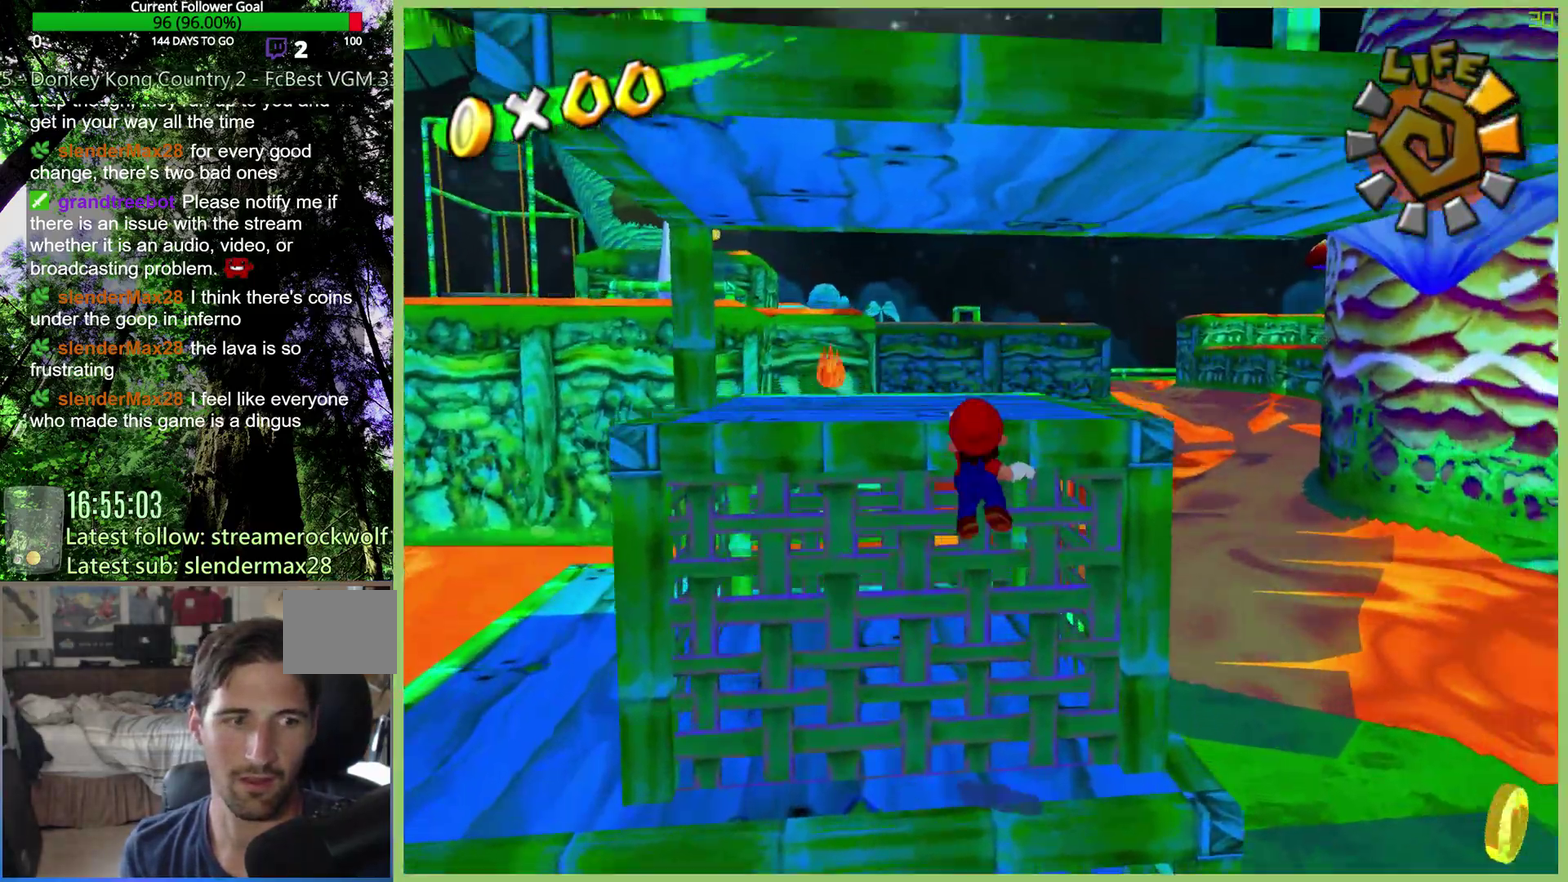
{"buttons": [], "left_stick": "up", "right_stick": "center", "events": [[367, "left_stick", "up"]]}
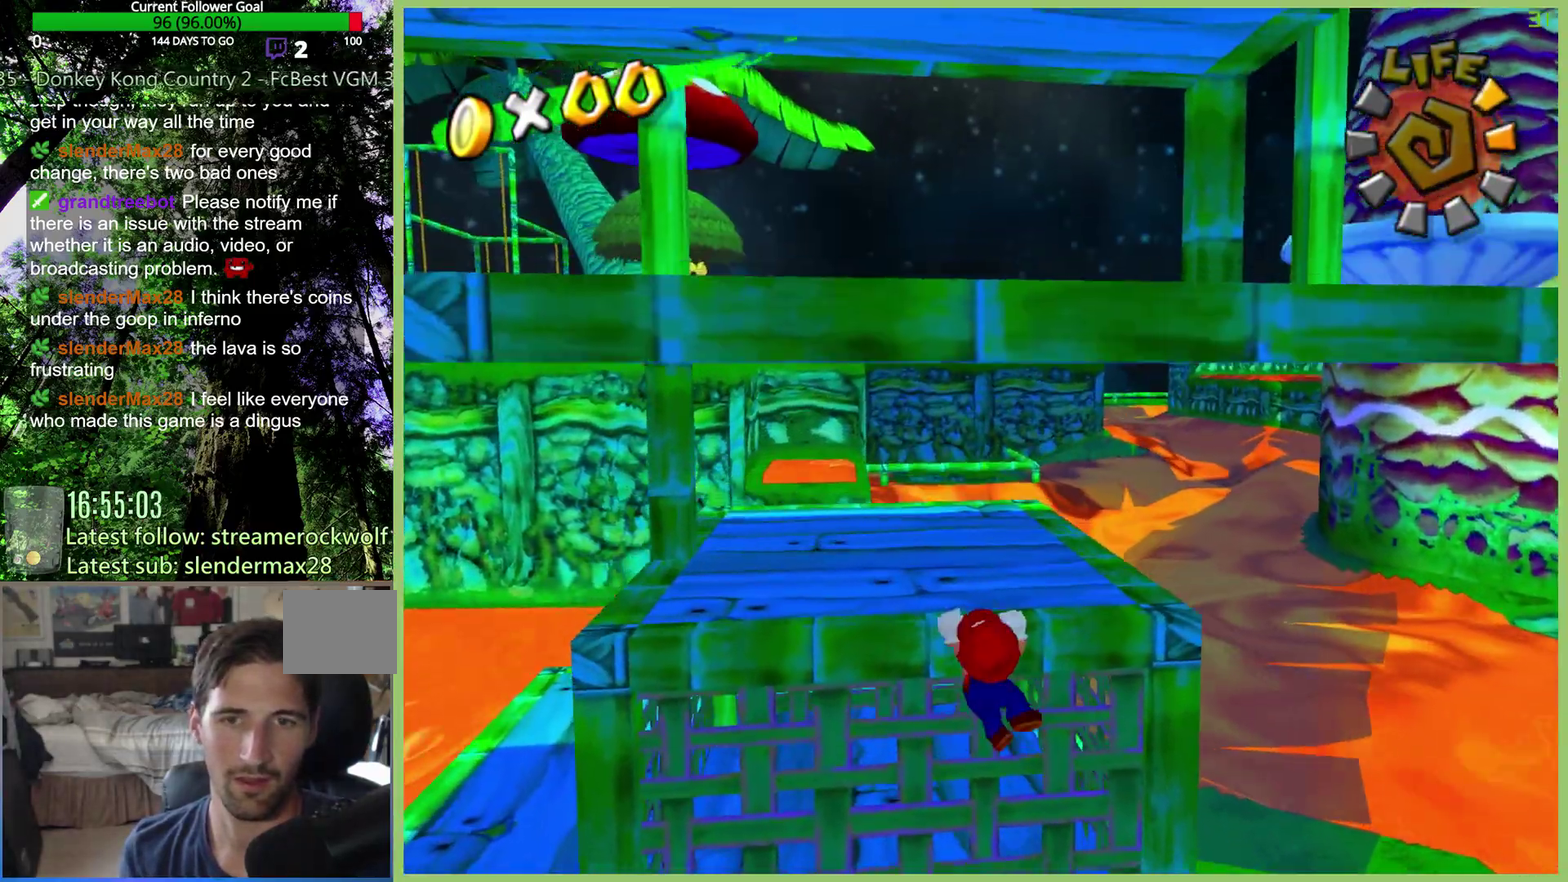
{"buttons": [], "left_stick": "up-left", "right_stick": "center", "events": [[400, "left_stick", "up-left"]]}
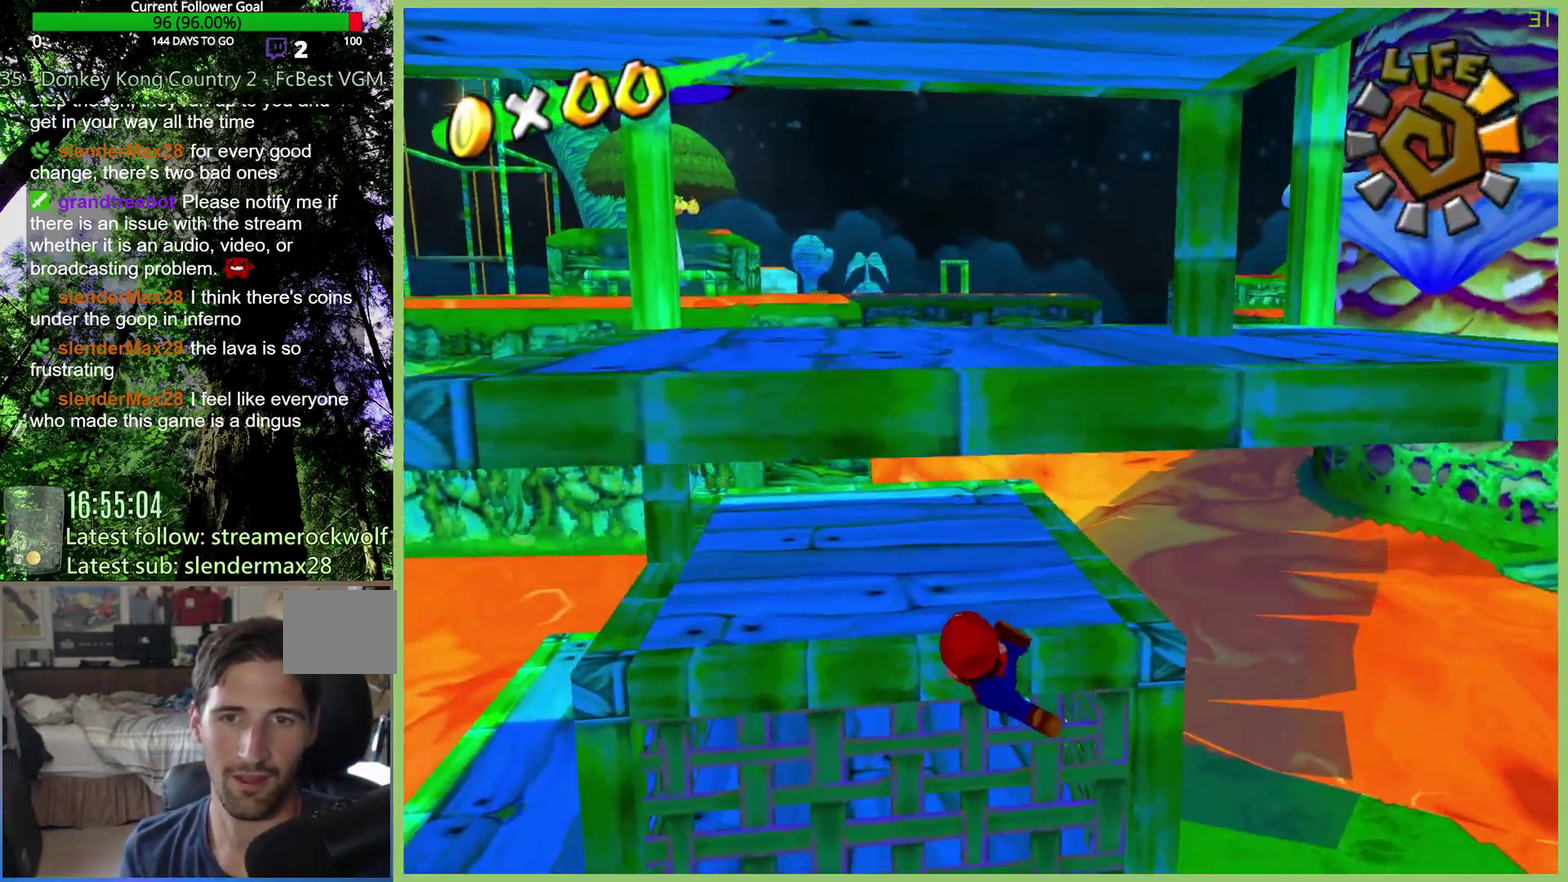
{"buttons": [], "left_stick": "up-left", "right_stick": "left", "events": [[67, "right_stick", "left"]]}
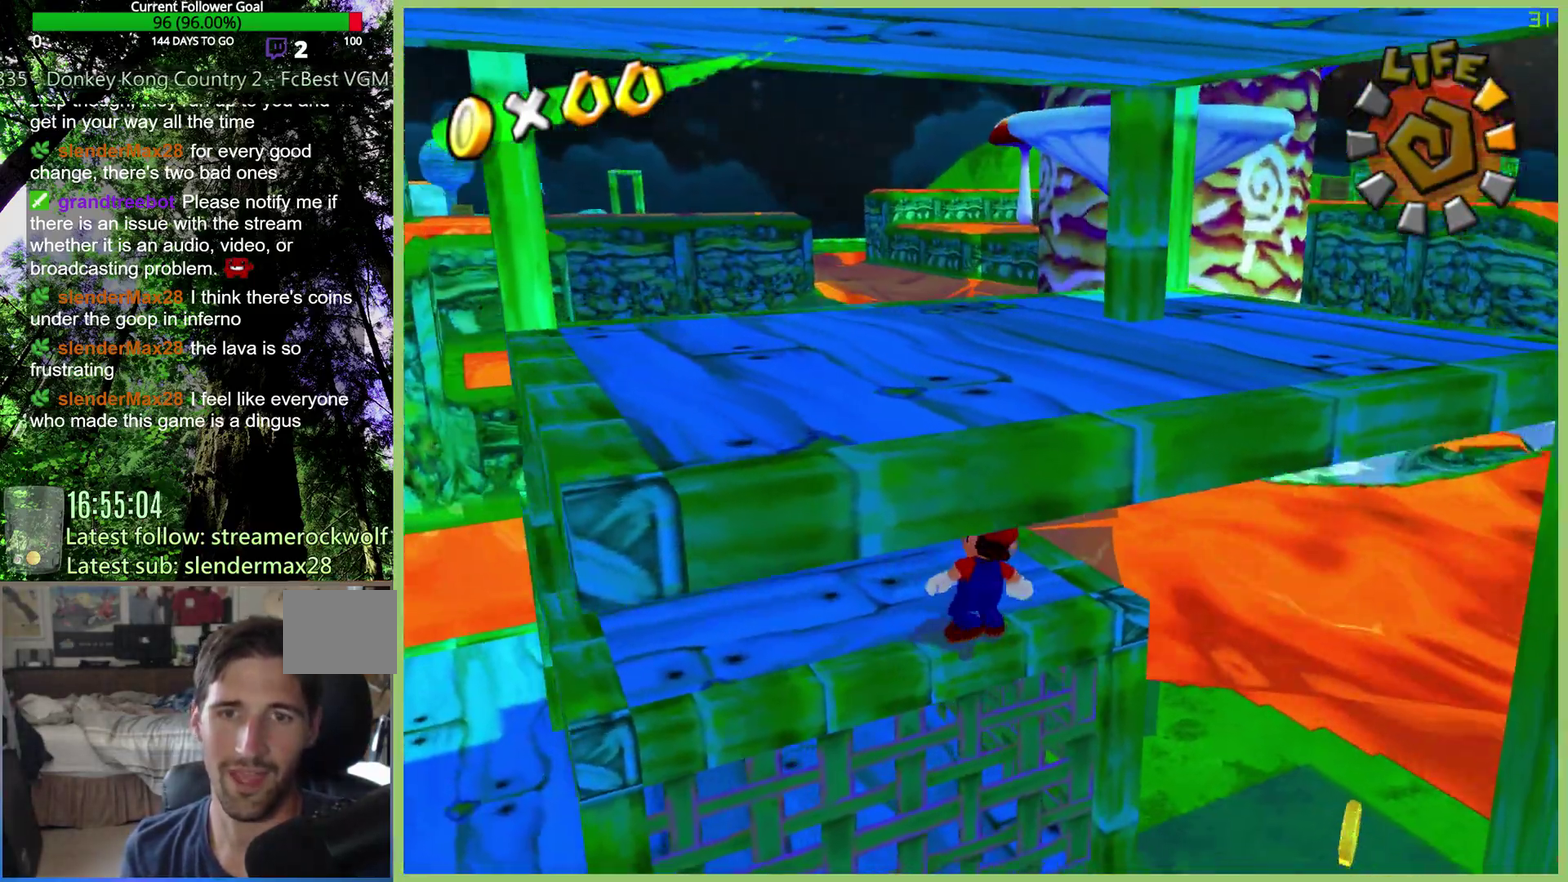
{"buttons": [], "left_stick": "up-left", "right_stick": "center", "events": [[300, "left_stick", "up"], [400, "left_stick", "up-left"], [467, "right_stick", "center"]]}
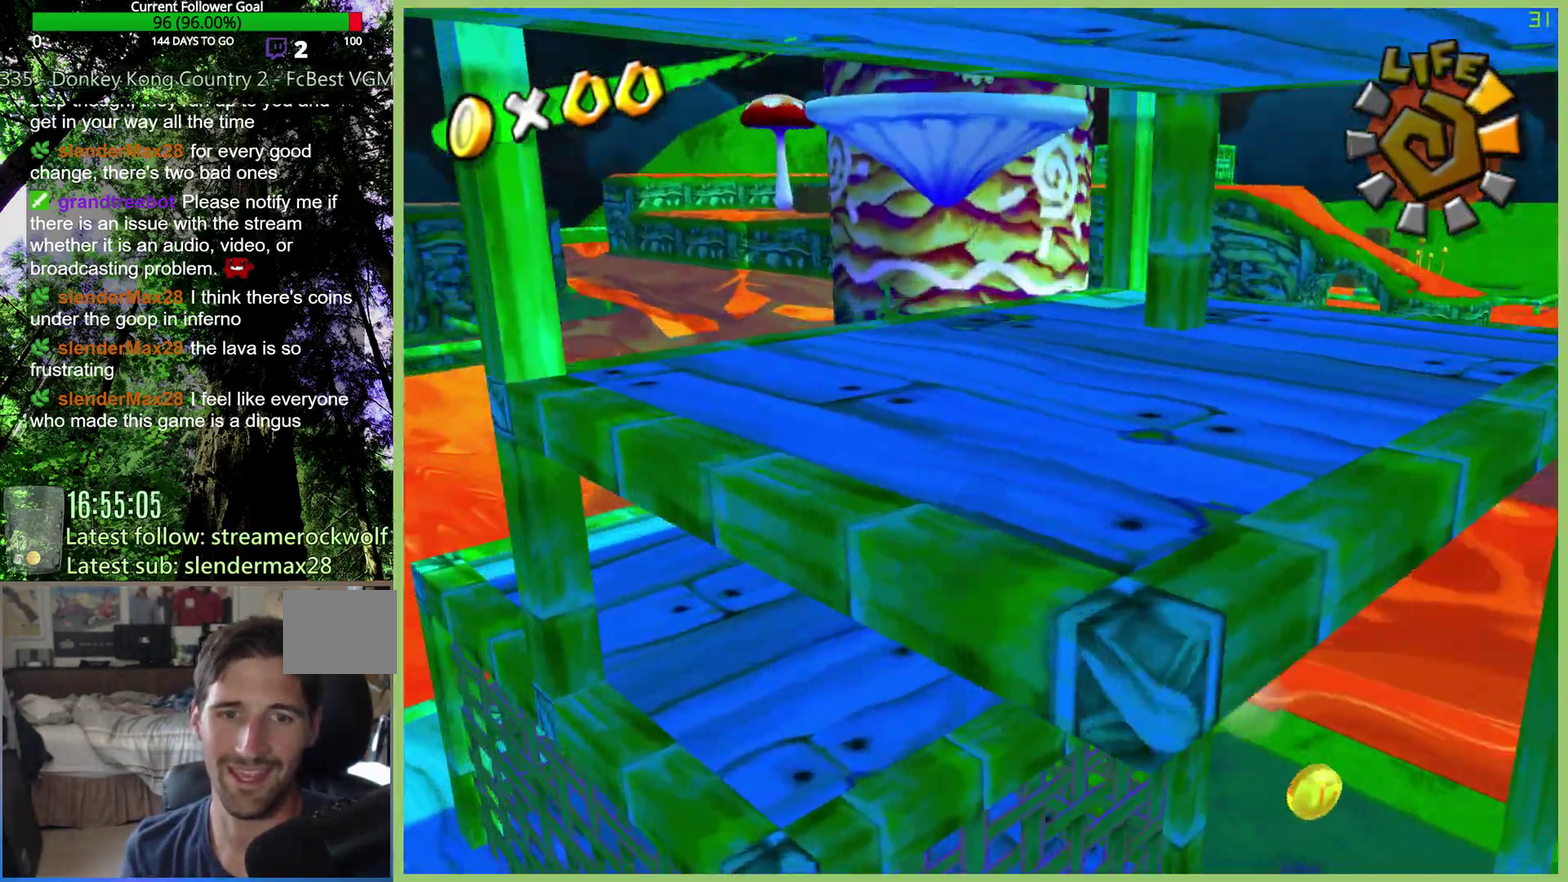
{"buttons": [], "left_stick": "center", "right_stick": "down", "events": [[100, "left_stick", "left"], [100, "right_stick", "left"], [300, "right_stick", "center"], [367, "right_stick", "down"], [500, "left_stick", "center"]]}
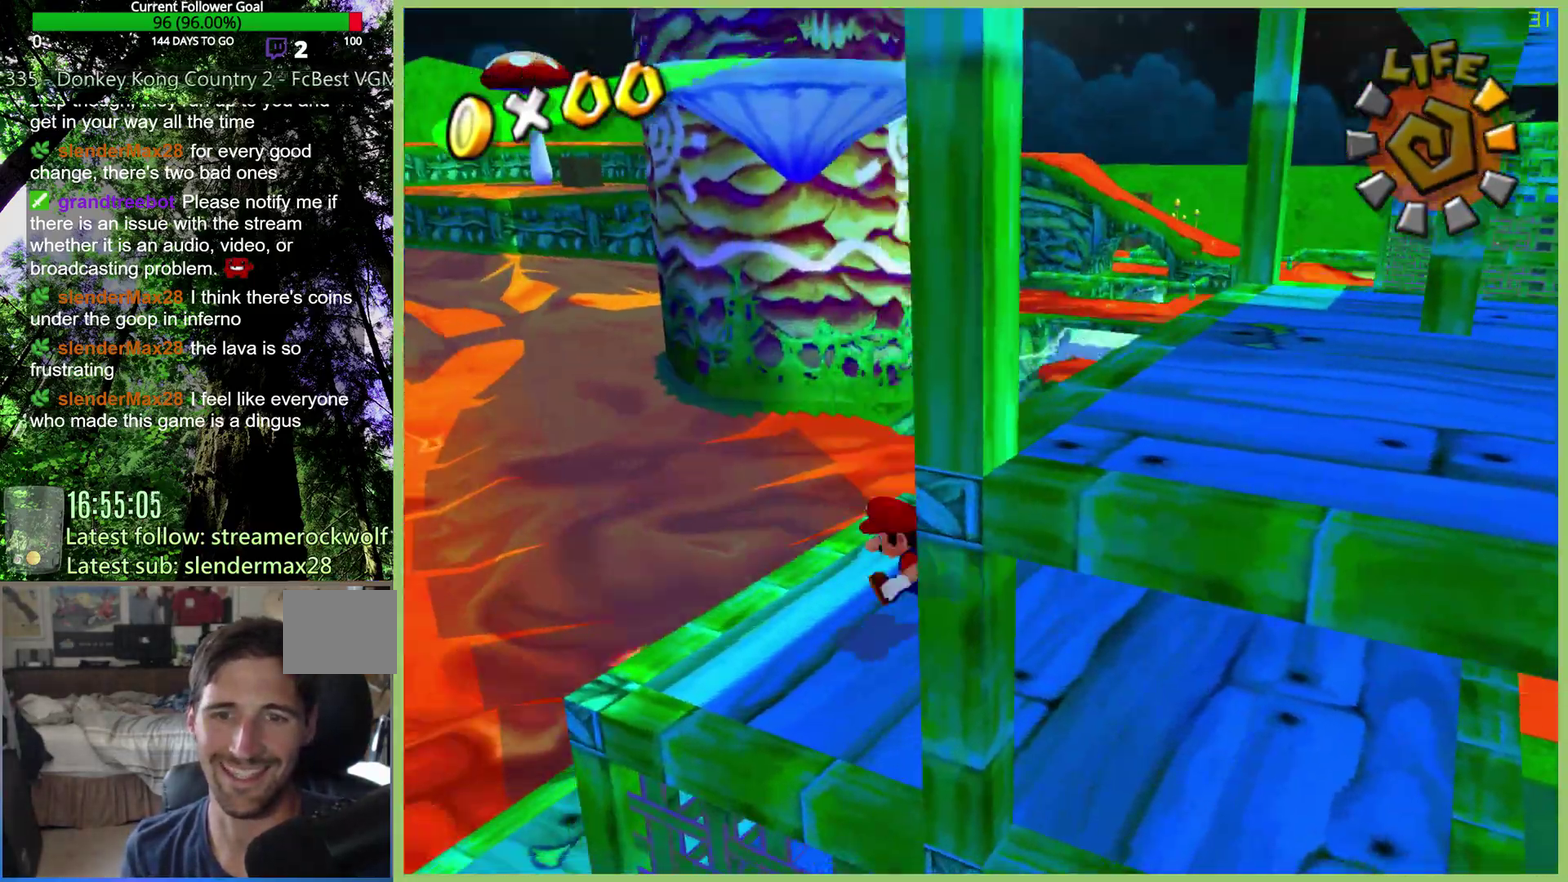
{"buttons": [], "left_stick": "down-right", "right_stick": "center", "events": [[67, "right_stick", "center"], [167, "left_stick", "right"], [333, "left_stick", "down-right"]]}
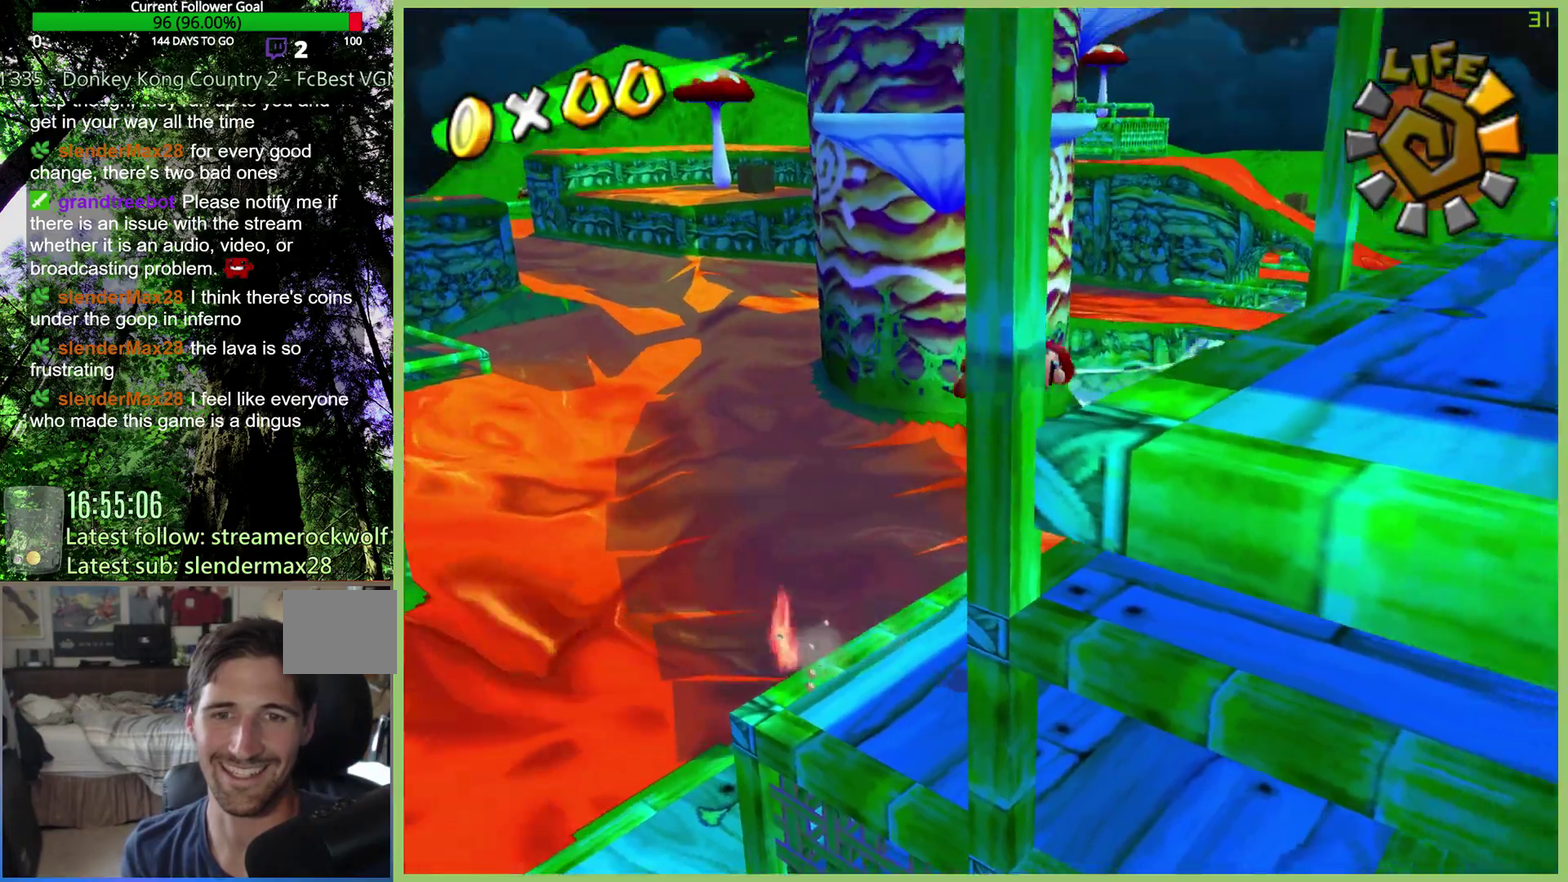
{"buttons": [], "left_stick": "down-right", "right_stick": "center", "events": []}
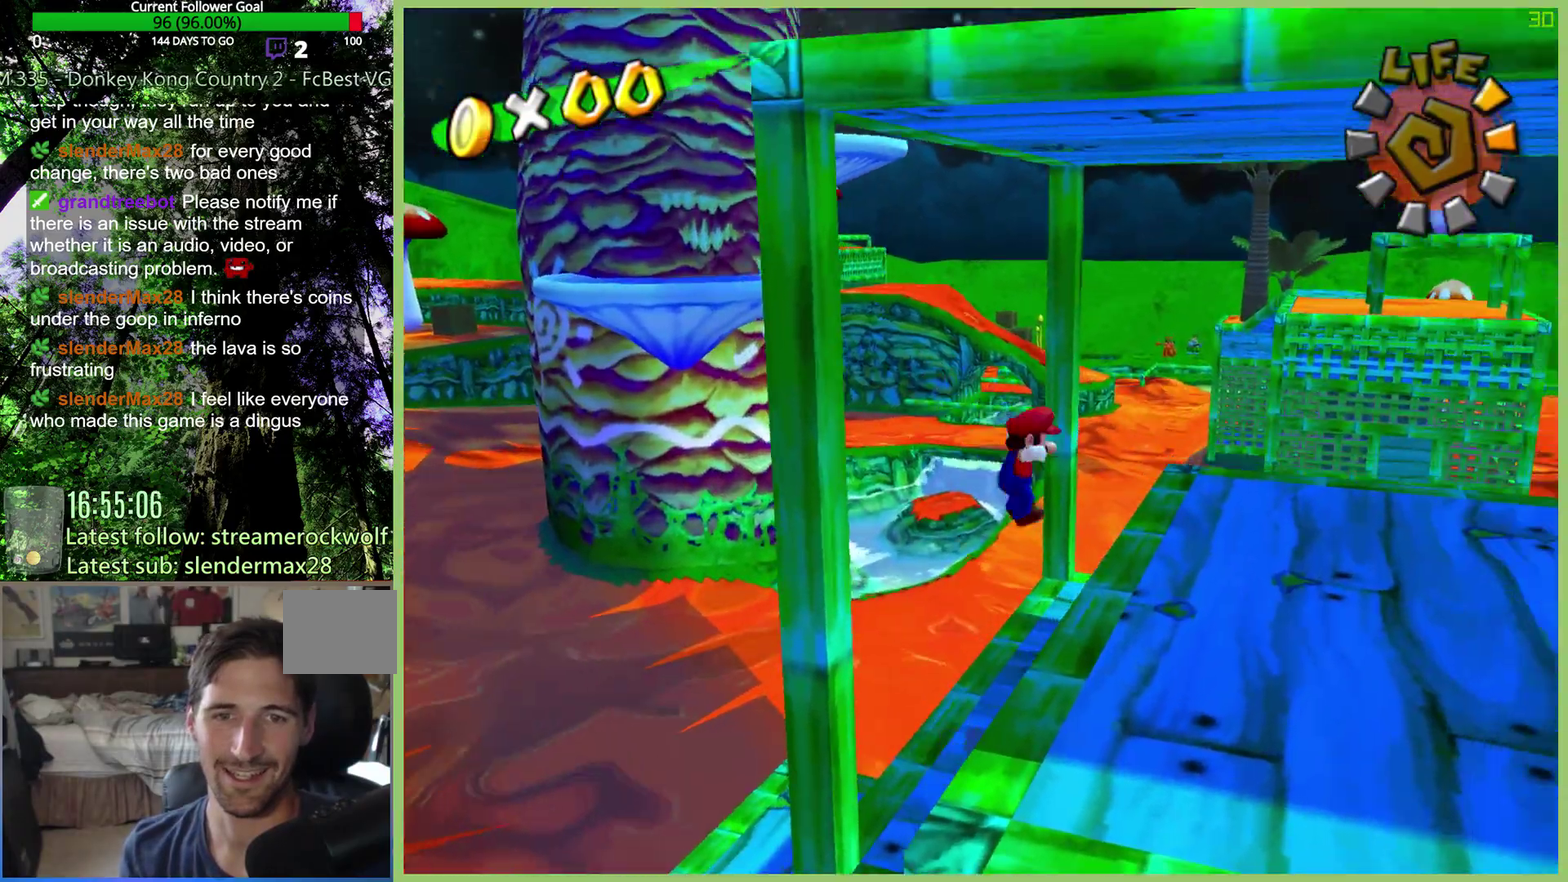
{"buttons": [], "left_stick": "center", "right_stick": "center", "events": [[167, "left_stick", "center"]]}
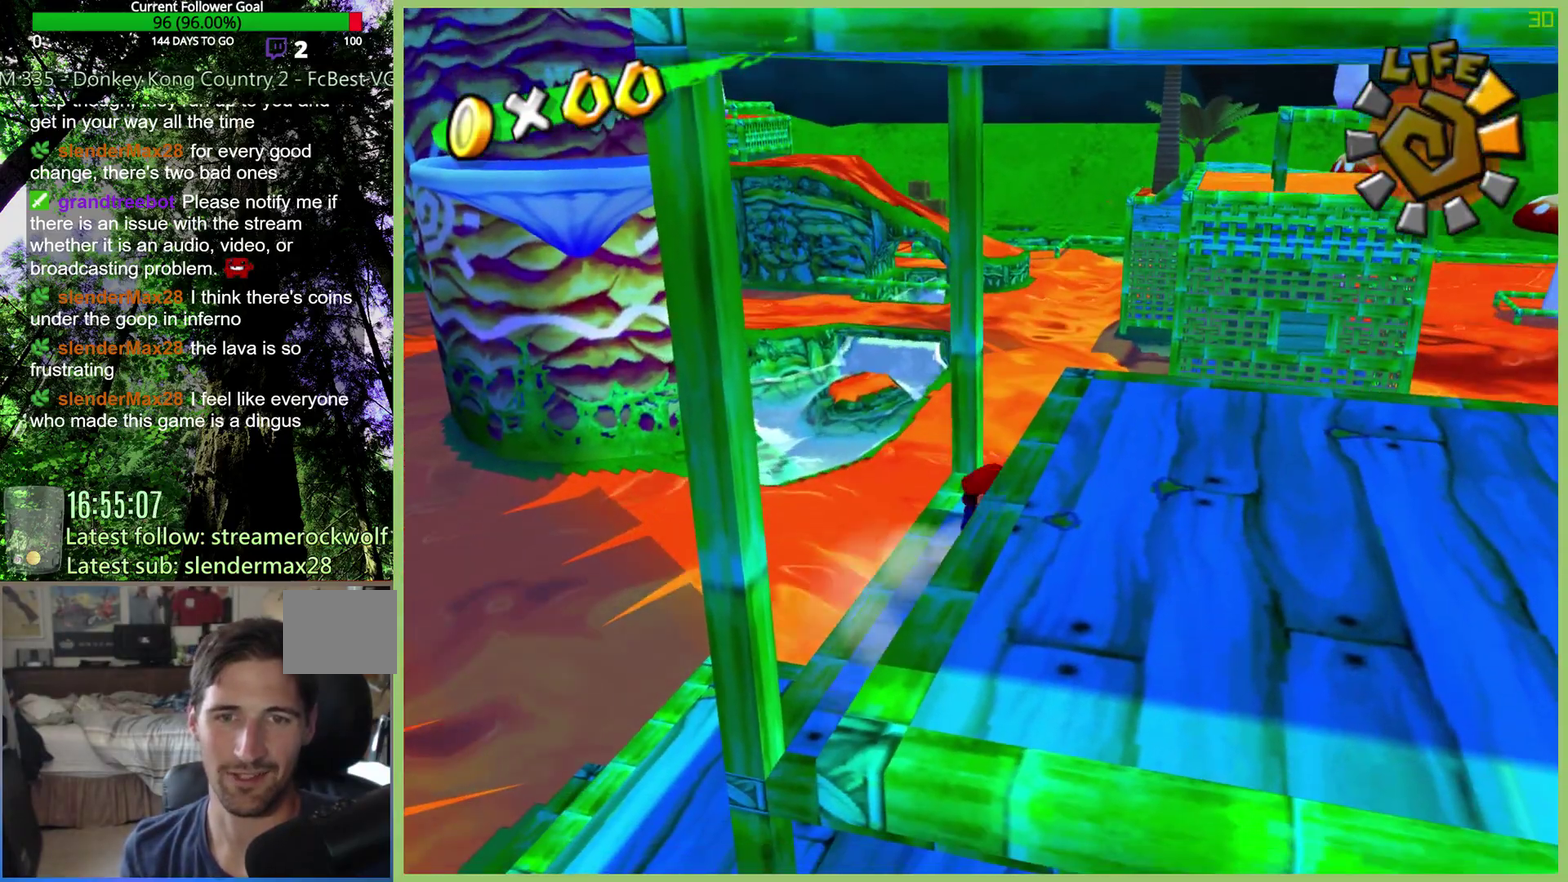
{"buttons": [], "left_stick": "down-right", "right_stick": "center", "events": [[100, "left_stick", "down-right"]]}
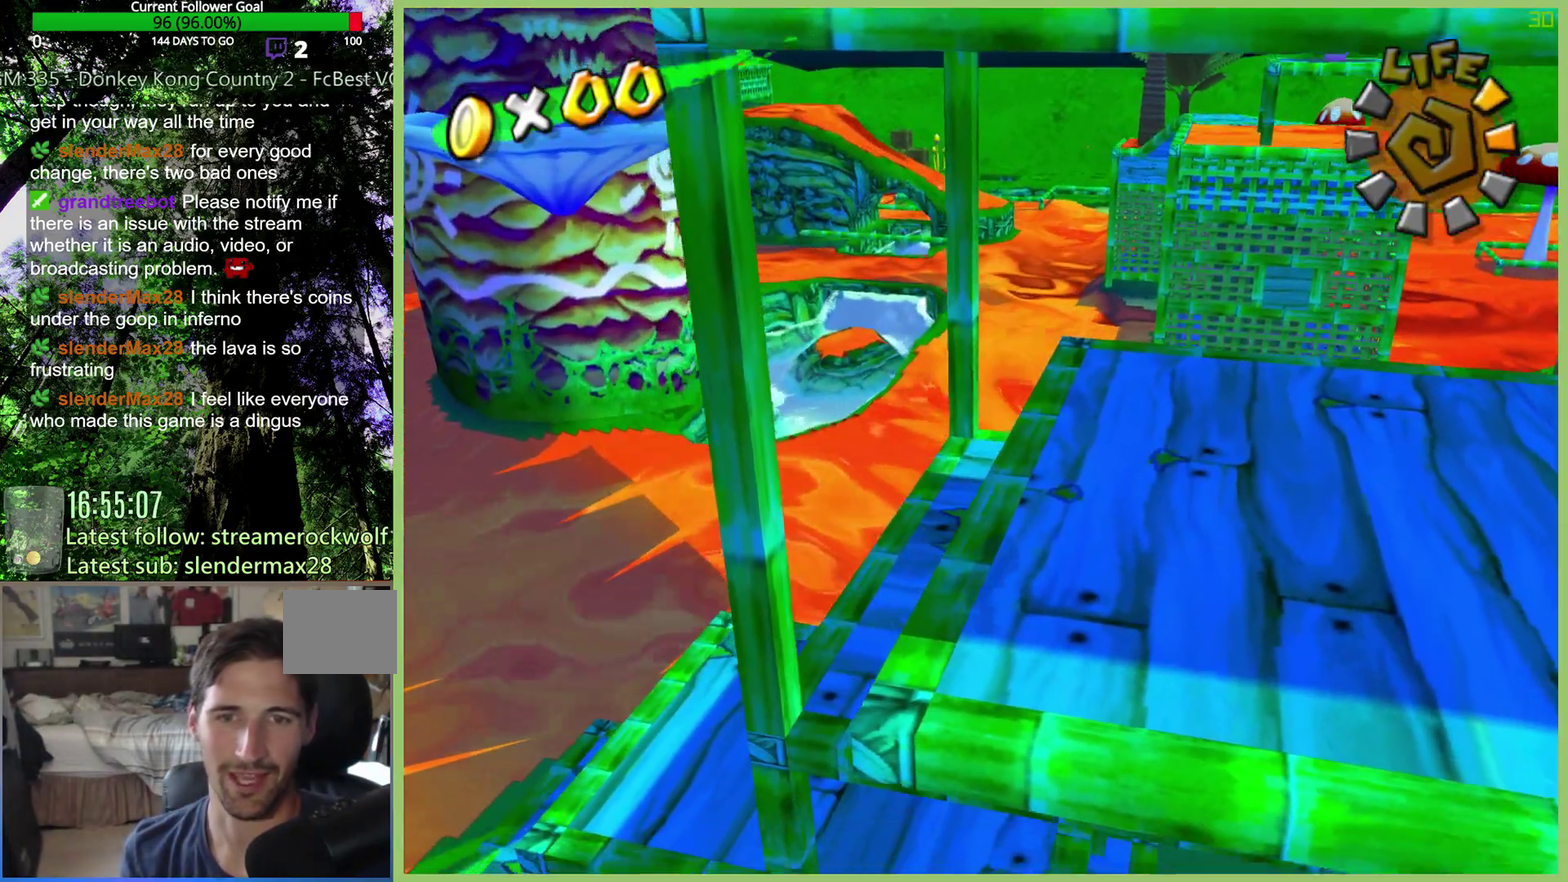
{"buttons": [], "left_stick": "down-right", "right_stick": "center", "events": []}
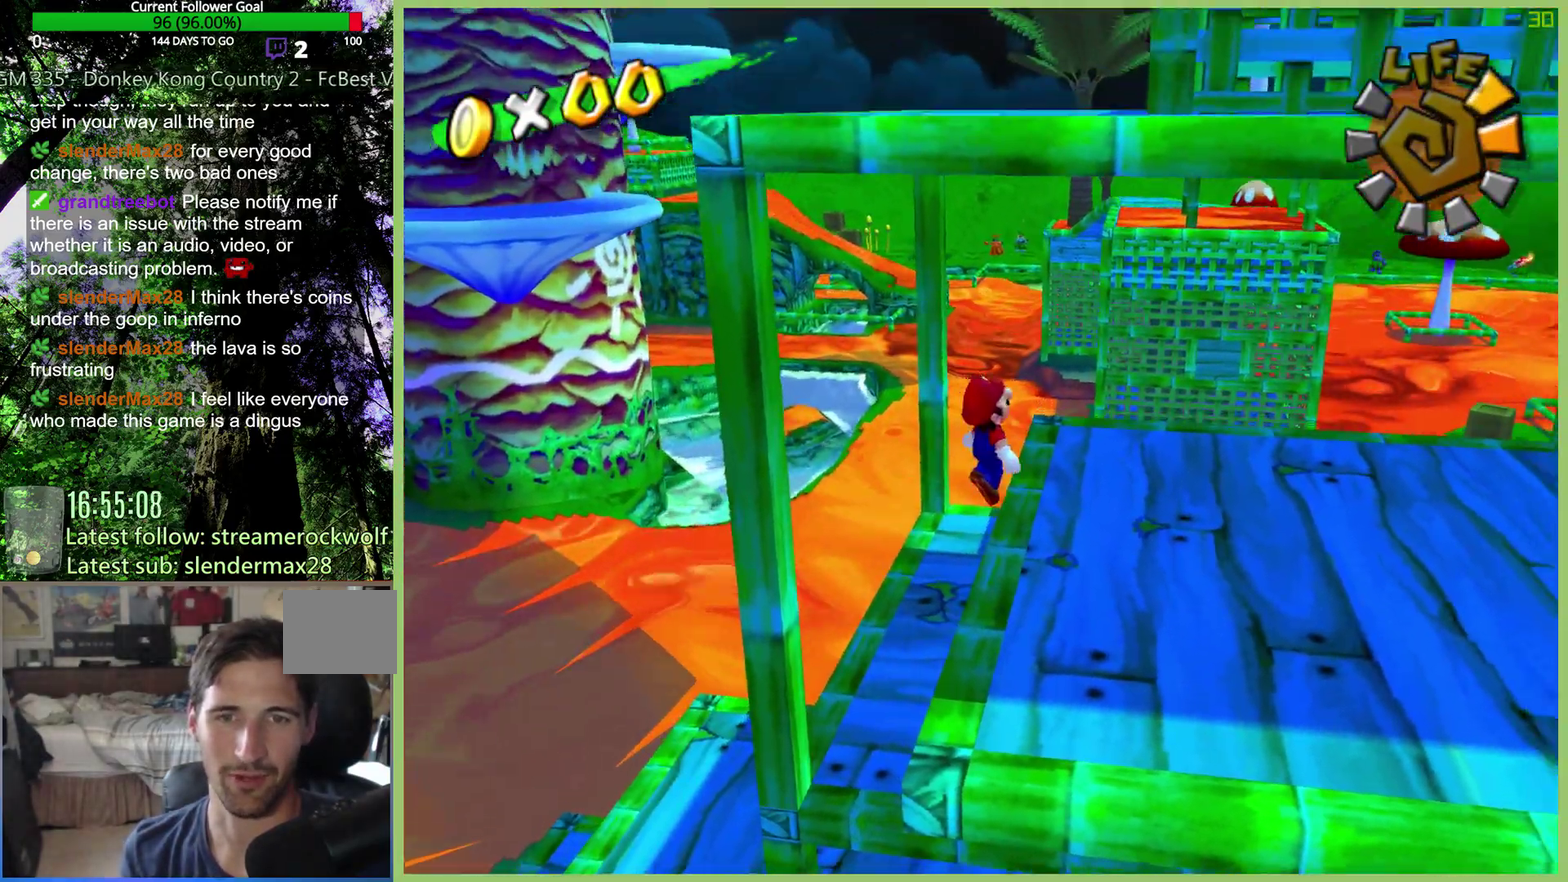
{"buttons": [], "left_stick": "right", "right_stick": "center", "events": [[167, "left_stick", "right"]]}